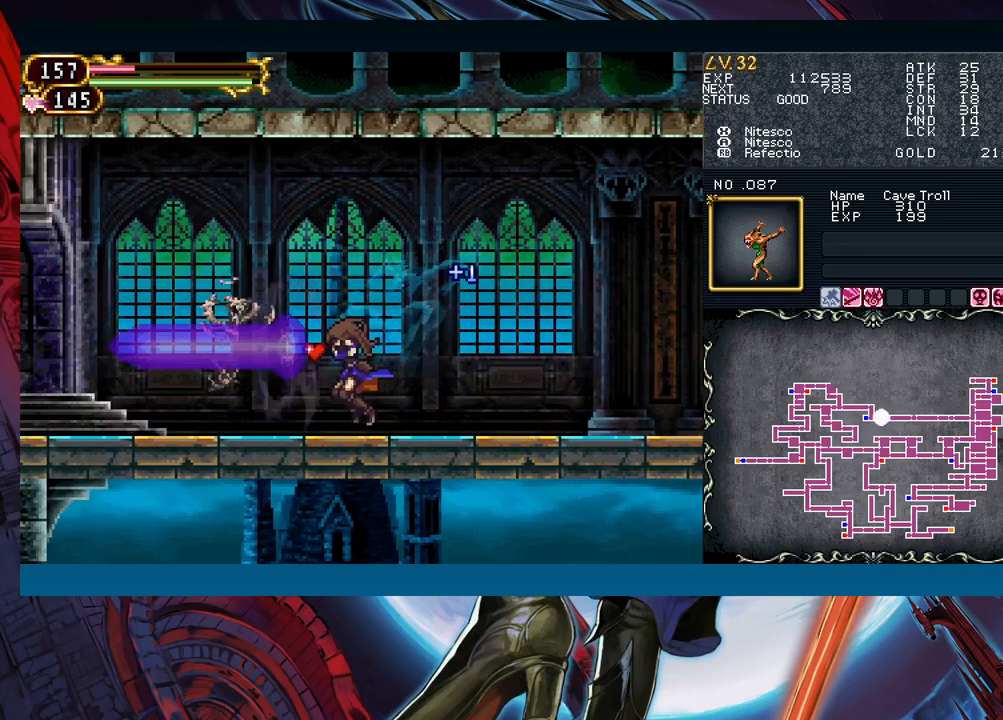
Gameplay with a controller (Xbox layout); each line is a JSON object with the inputs held at the frame after it. "events" lists button and stick changes between this image and that frame as [ms after this image, input, new state], when the widget could be followed in between. Not read: L2 L3 R2 R3 right_stick.
{"buttons": [], "left_stick": "left", "events": [[17, "left_stick", "right"], [117, "left_stick", "left"]]}
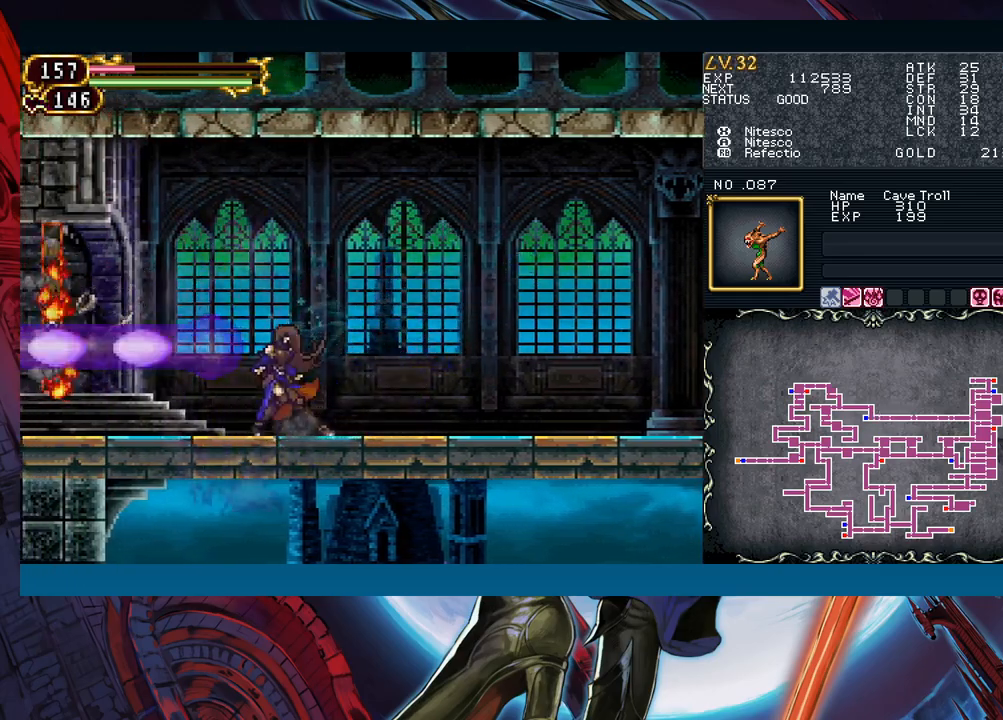
{"buttons": [], "left_stick": "right", "events": [[100, "B", "down"], [117, "left_stick", "right"], [133, "B", "up"], [350, "left_stick", "left"], [417, "B", "down"], [433, "B", "up"], [450, "left_stick", "right"]]}
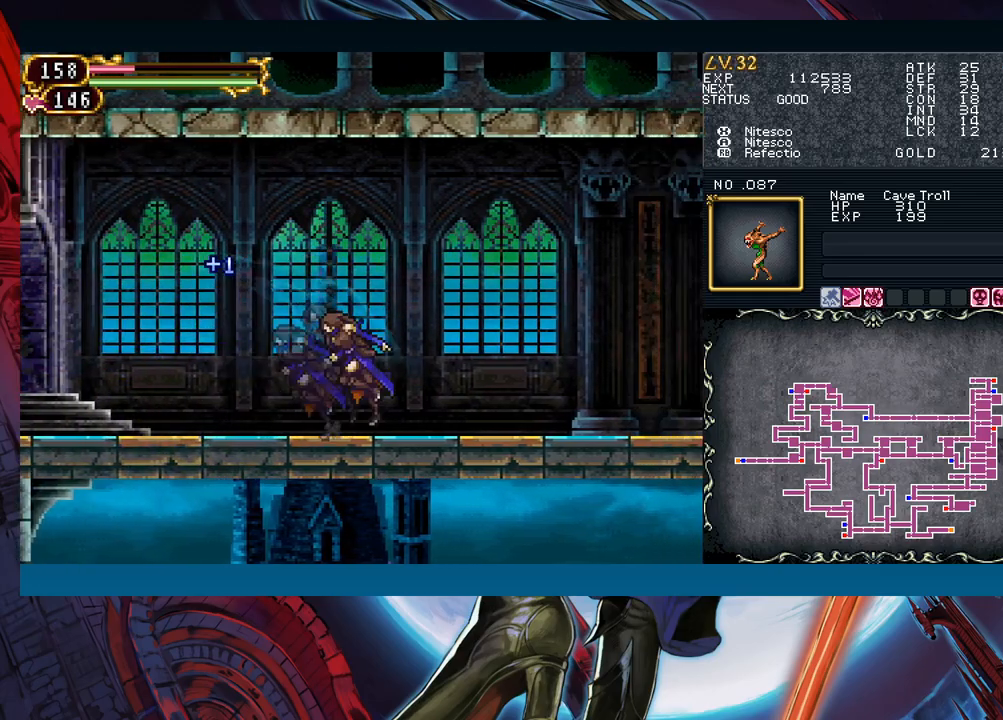
{"buttons": ["Y"], "left_stick": "left"}
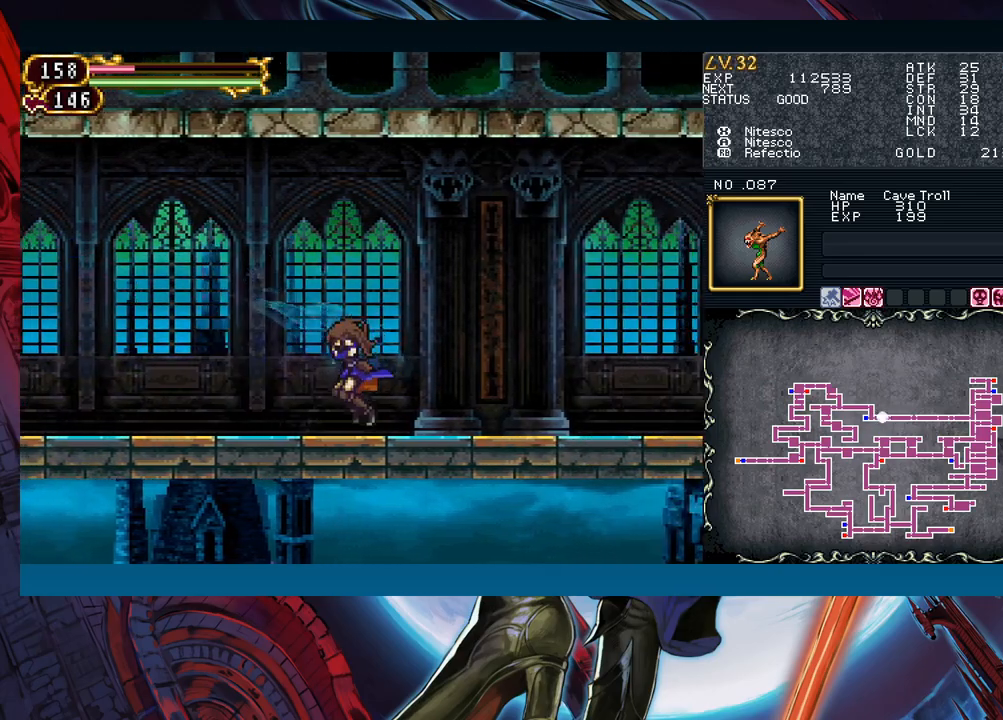
{"buttons": [], "left_stick": "right"}
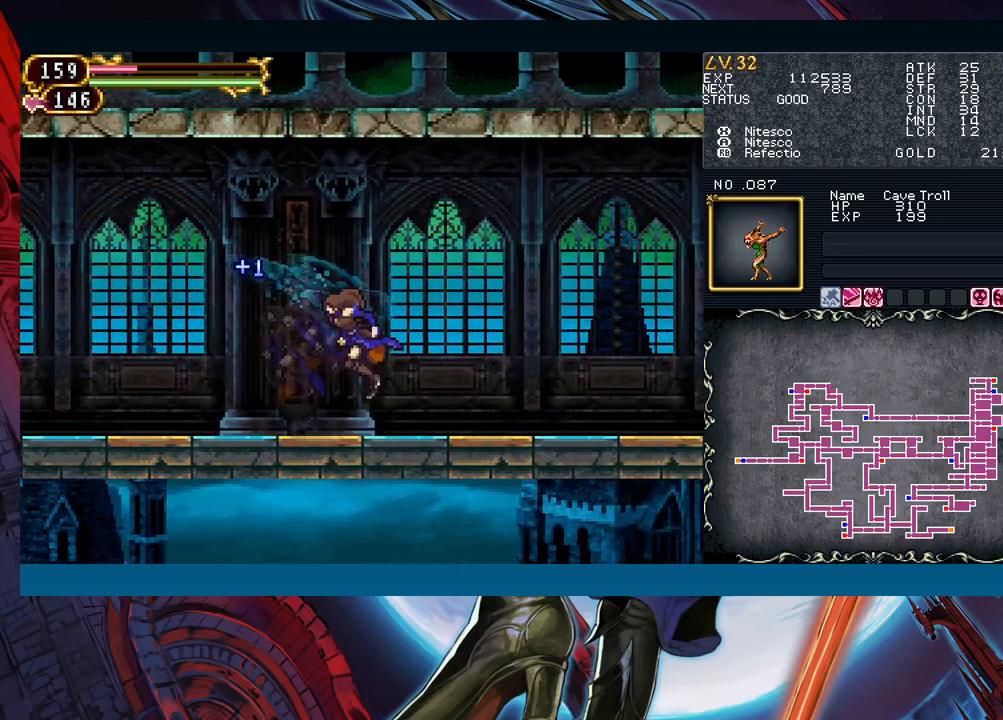
{"buttons": [], "left_stick": "down-right", "events": [[383, "left_stick", "left"], [467, "B", "down"], [483, "left_stick", "down-right"], [500, "B", "up"]]}
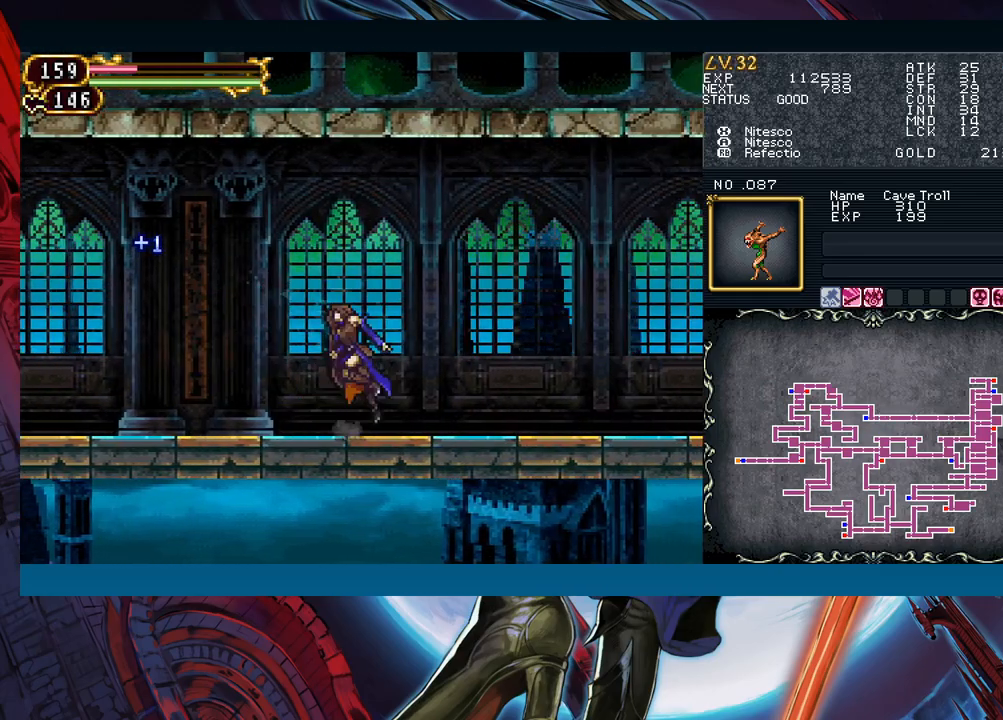
{"buttons": [], "left_stick": "left", "events": [[183, "left_stick", "left"], [267, "B", "down"], [283, "B", "up"], [283, "left_stick", "down-right"], [483, "left_stick", "left"]]}
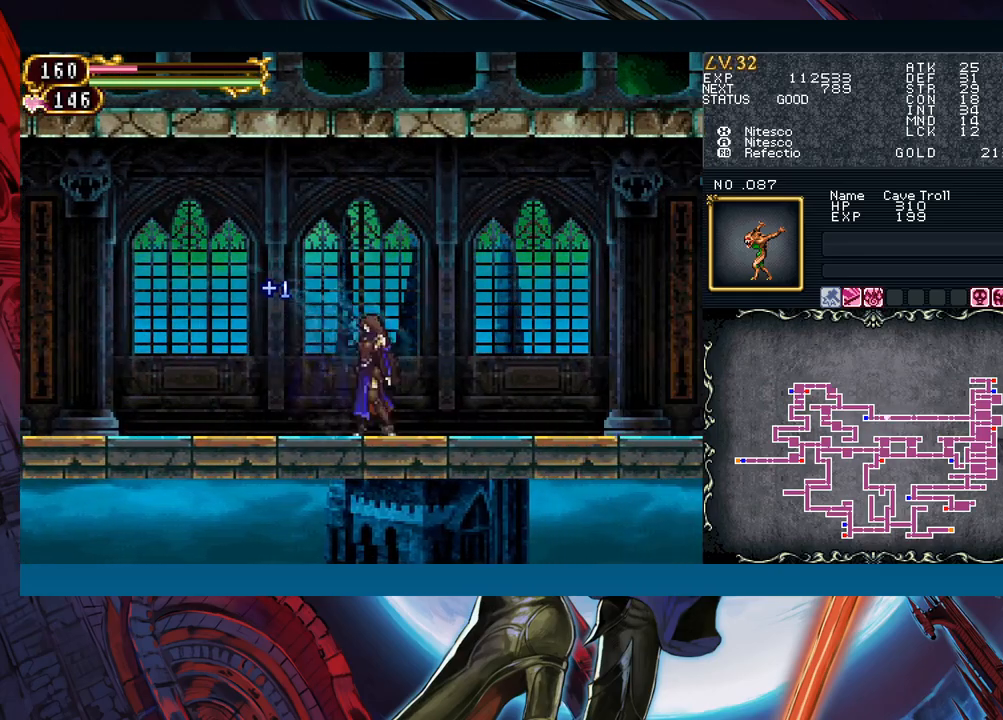
{"buttons": [], "left_stick": "down-right", "events": [[50, "B", "down"], [67, "B", "up"], [67, "left_stick", "down-right"], [267, "left_stick", "left"], [350, "B", "down"], [367, "B", "up"], [367, "left_stick", "down-right"]]}
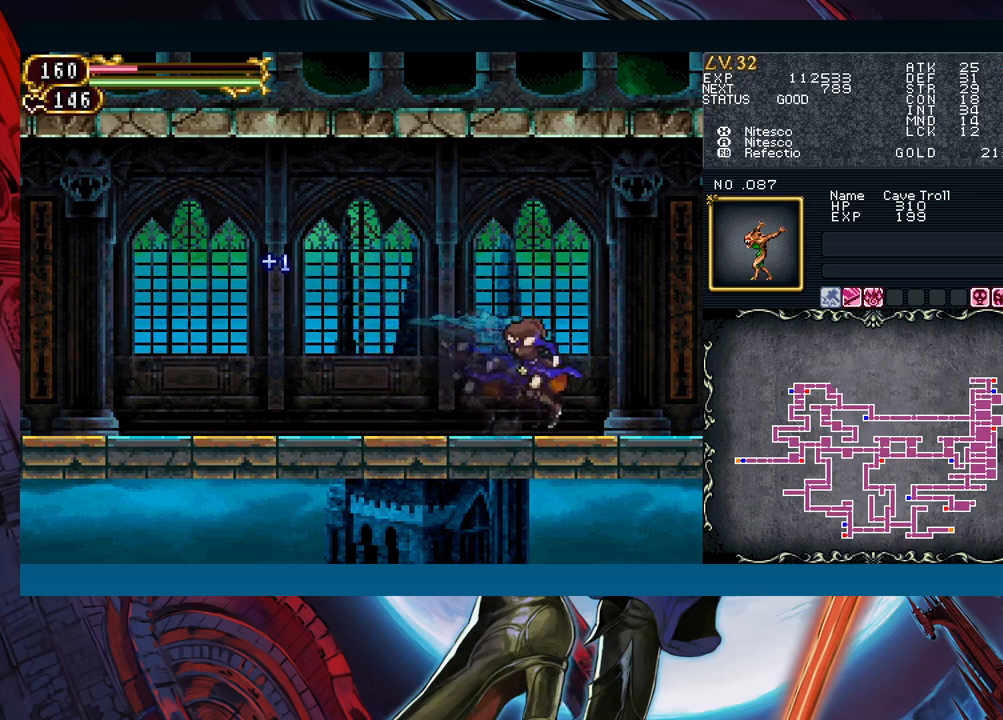
{"buttons": [], "left_stick": "down-right", "events": [[67, "left_stick", "left"], [133, "B", "down"], [150, "B", "up"], [150, "left_stick", "down-right"], [333, "left_stick", "left"], [417, "B", "down"], [433, "B", "up"], [433, "left_stick", "down-right"]]}
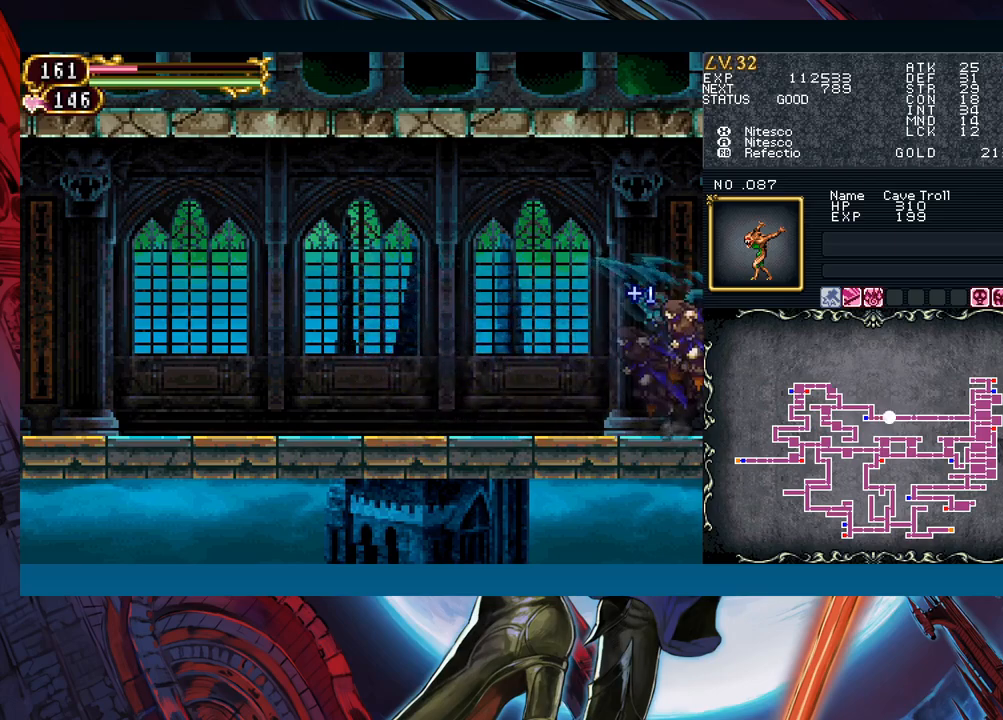
{"buttons": ["B"], "left_stick": "down-right", "events": [[450, "B", "down"]]}
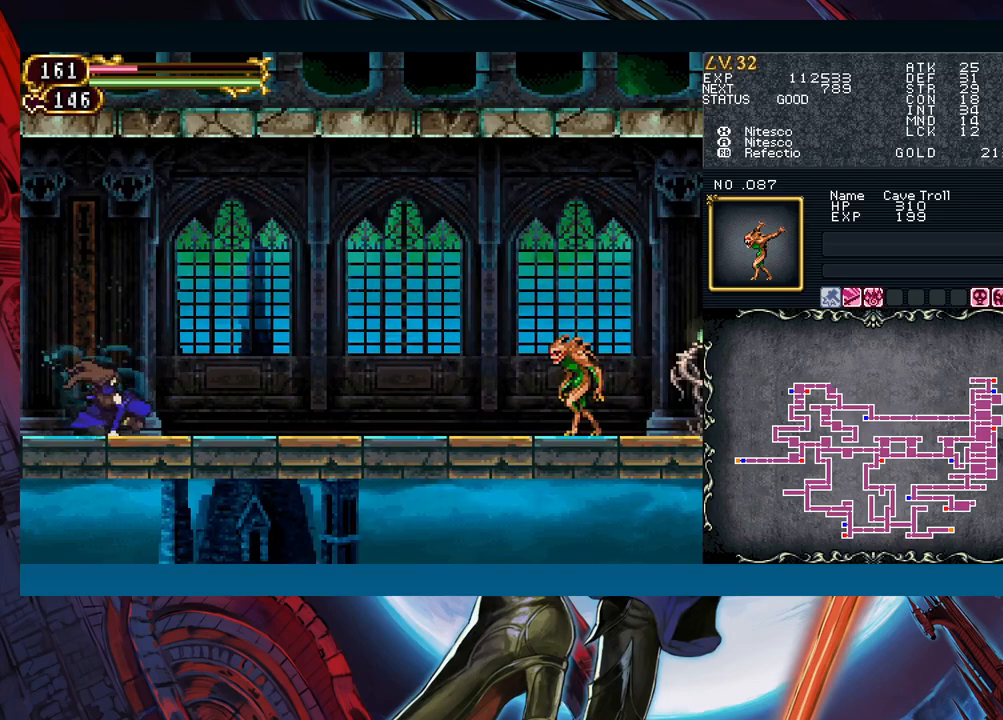
{"buttons": [], "left_stick": "center", "events": [[50, "B", "up"], [117, "A", "down"], [233, "A", "up"], [333, "left_stick", "center"]]}
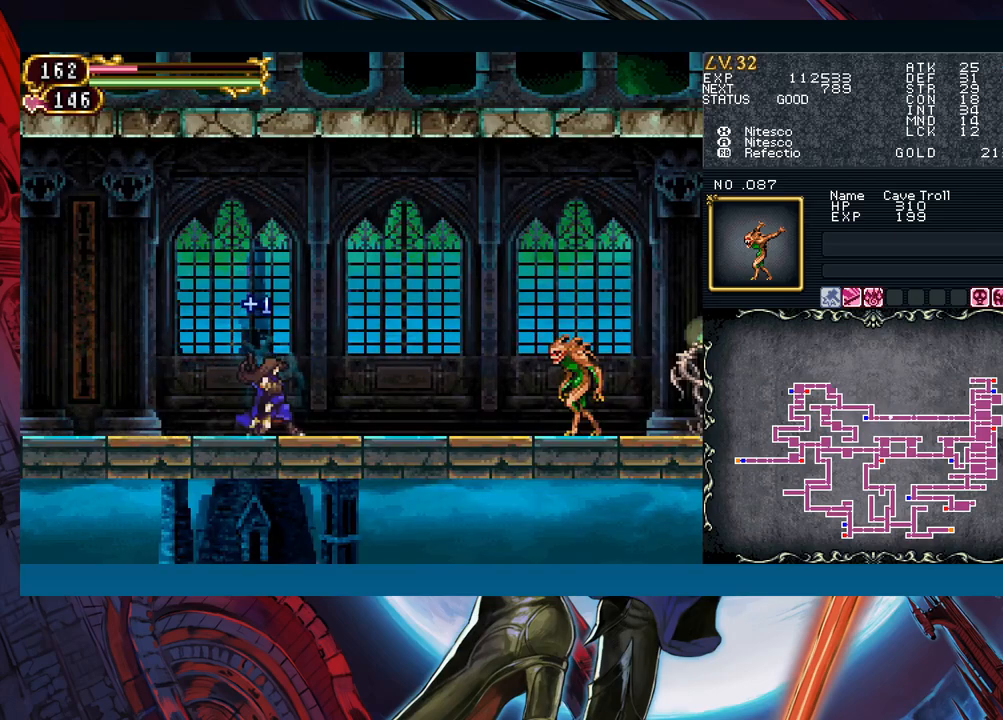
{"buttons": ["X"], "left_stick": "center", "events": [[267, "left_stick", "right"], [350, "A", "down"], [350, "left_stick", "center"], [433, "A", "up"], [483, "X", "down"]]}
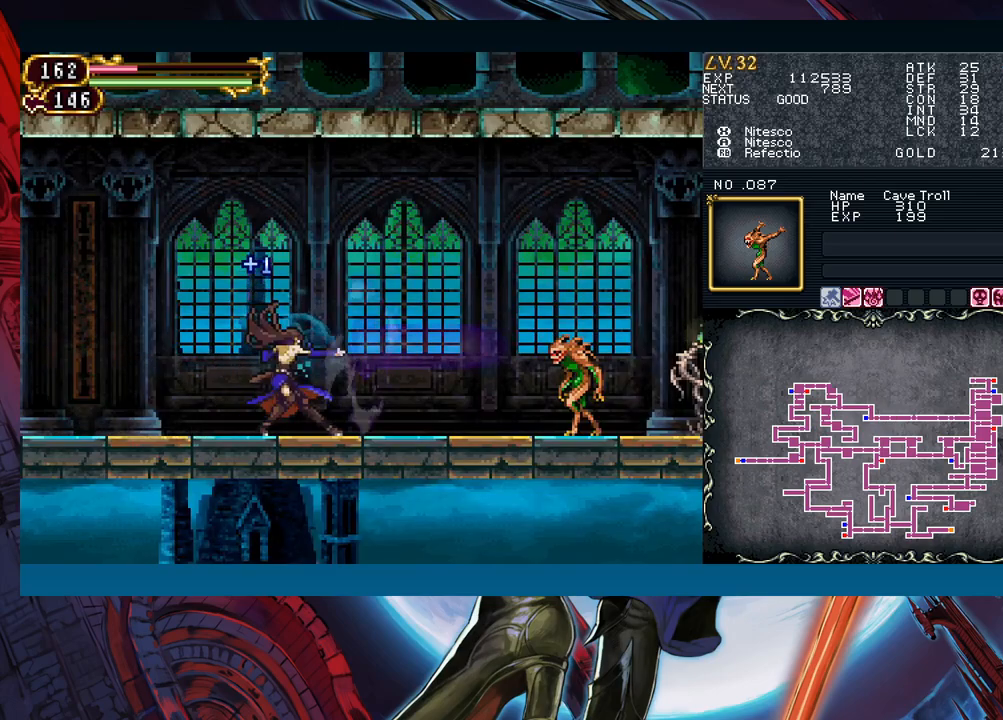
{"buttons": [], "left_stick": "left", "events": [[83, "X", "up"], [383, "left_stick", "left"]]}
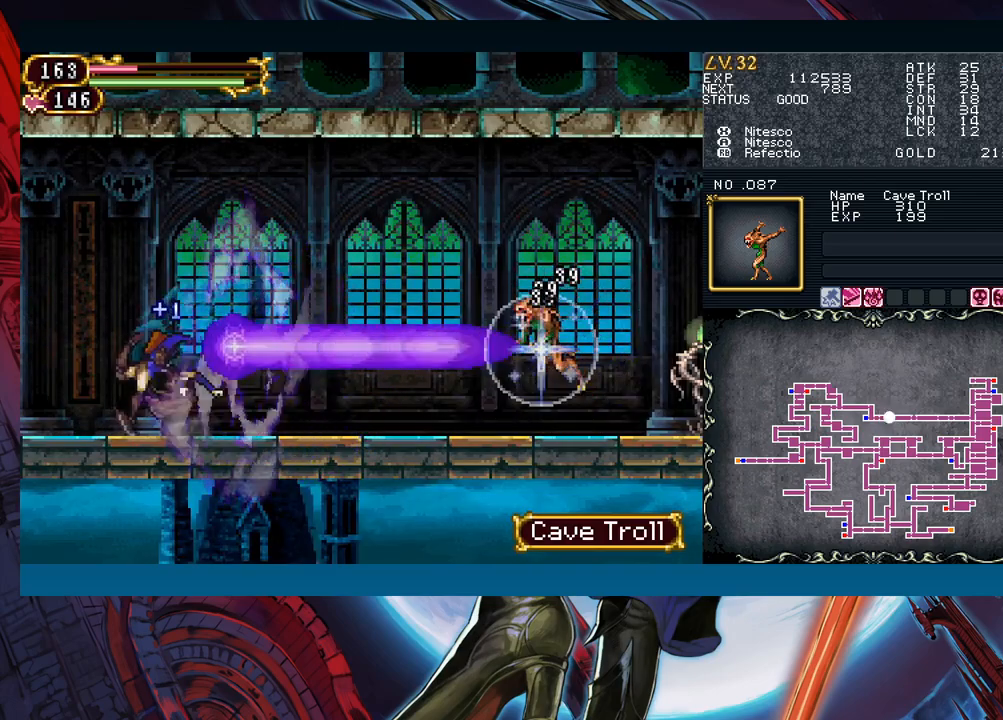
{"buttons": ["A"], "left_stick": "center", "events": [[167, "left_stick", "right"], [217, "left_stick", "center"], [500, "A", "down"]]}
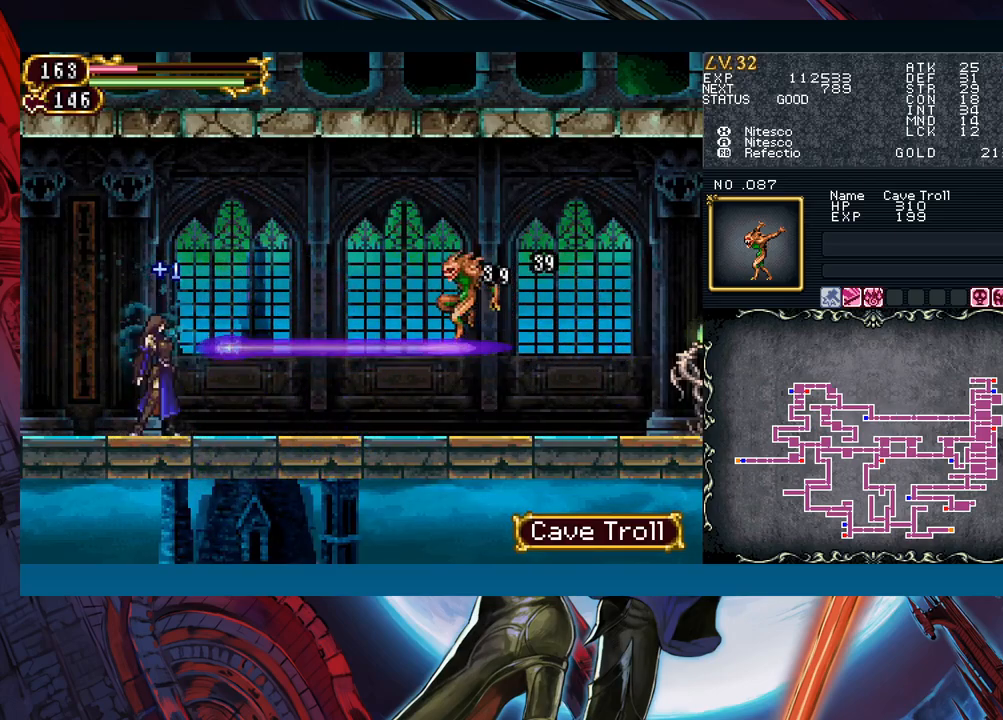
{"buttons": ["Y"], "left_stick": "down"}
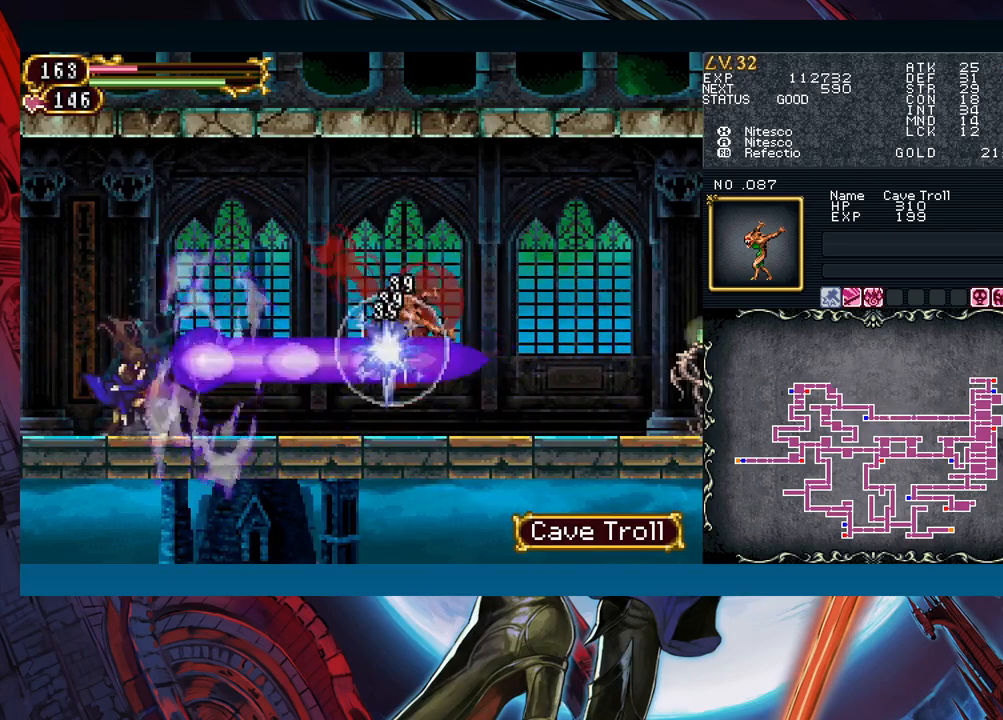
{"buttons": ["B"], "left_stick": "down"}
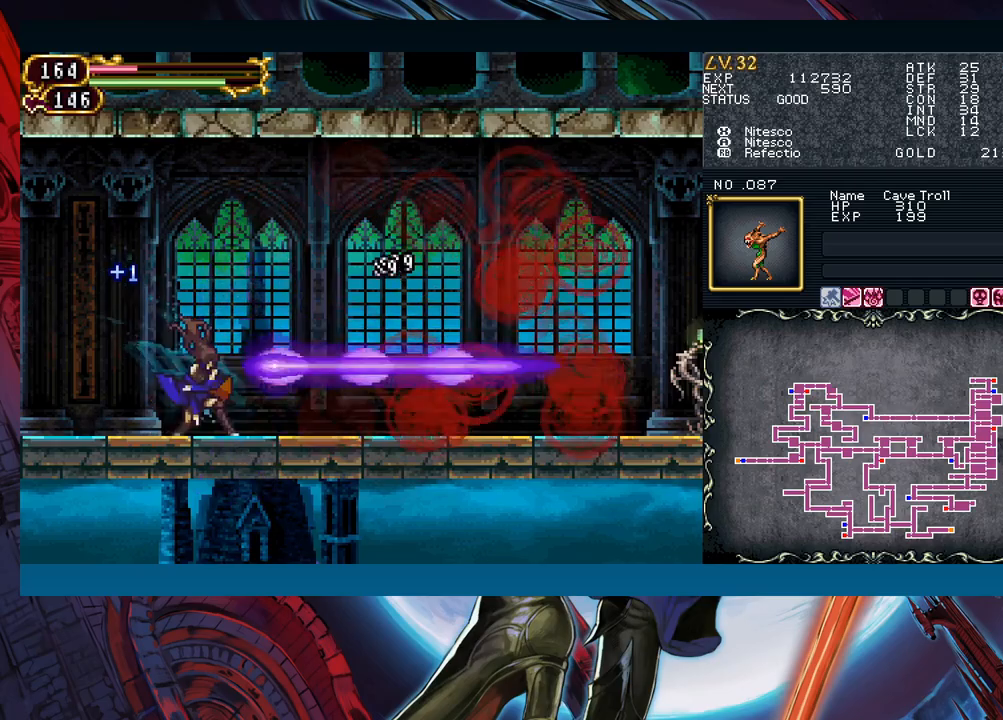
{"buttons": [], "left_stick": "right", "events": [[17, "B", "up"], [50, "left_stick", "down-right"], [150, "left_stick", "right"]]}
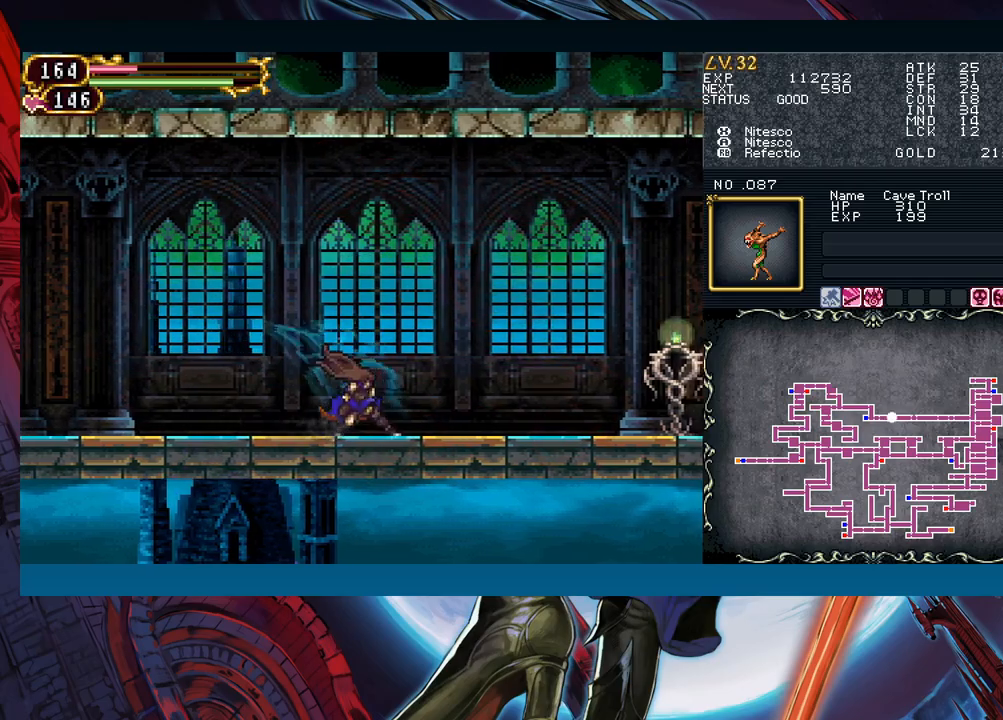
{"buttons": ["Y"], "left_stick": "left"}
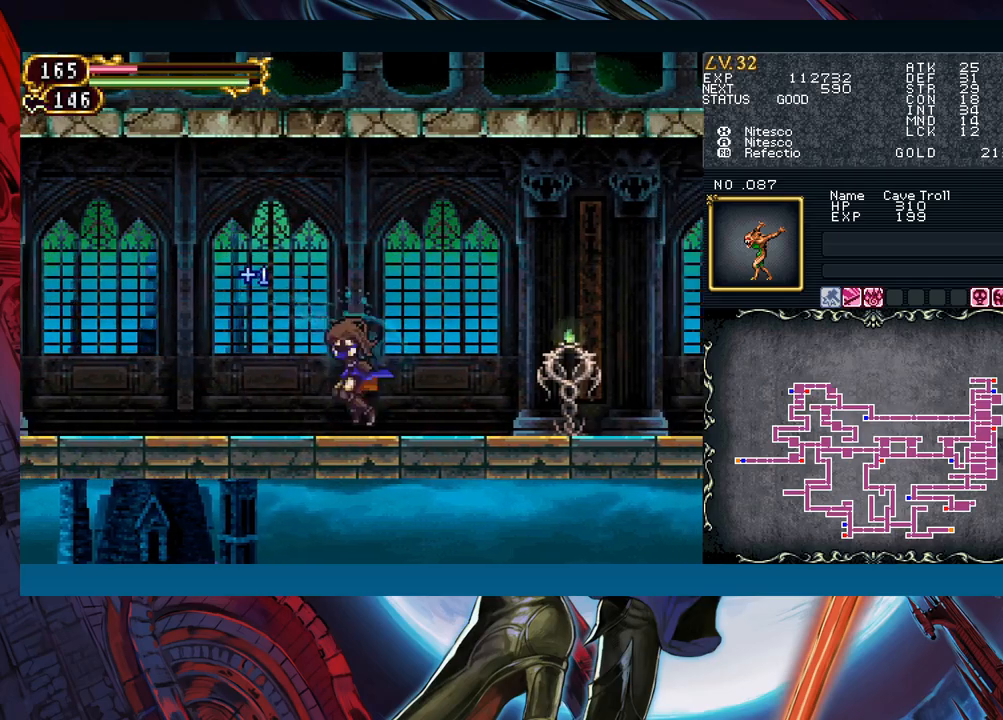
{"buttons": [], "left_stick": "right"}
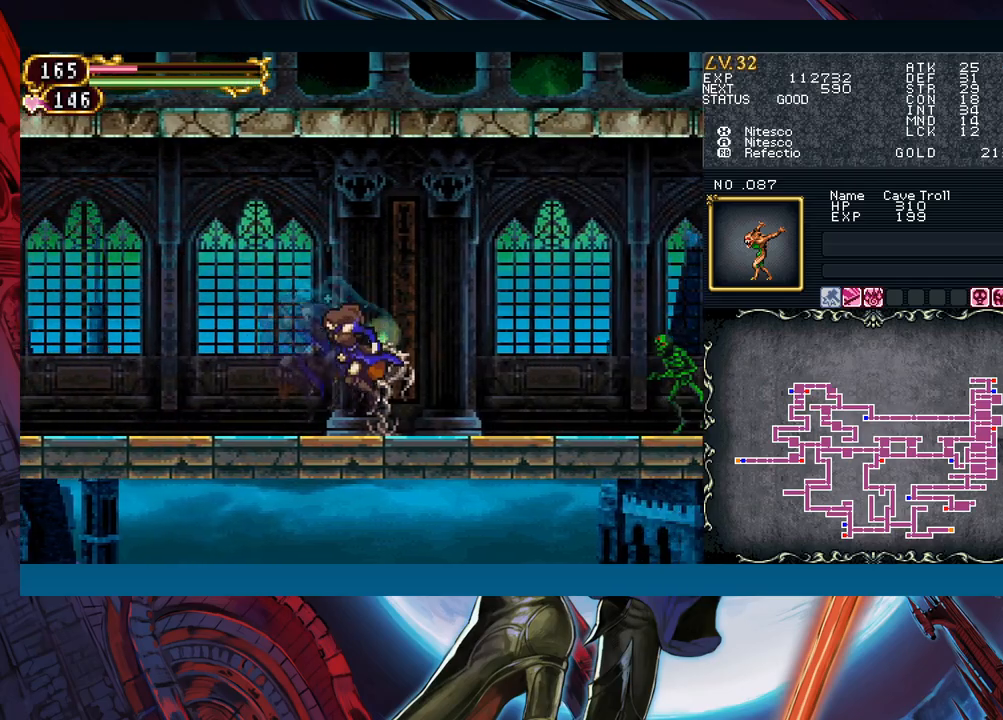
{"buttons": [], "left_stick": "center", "events": [[83, "left_stick", "left"], [167, "B", "down"], [183, "B", "up"], [183, "left_stick", "down-right"], [433, "A", "down"], [467, "left_stick", "center"], [483, "A", "up"]]}
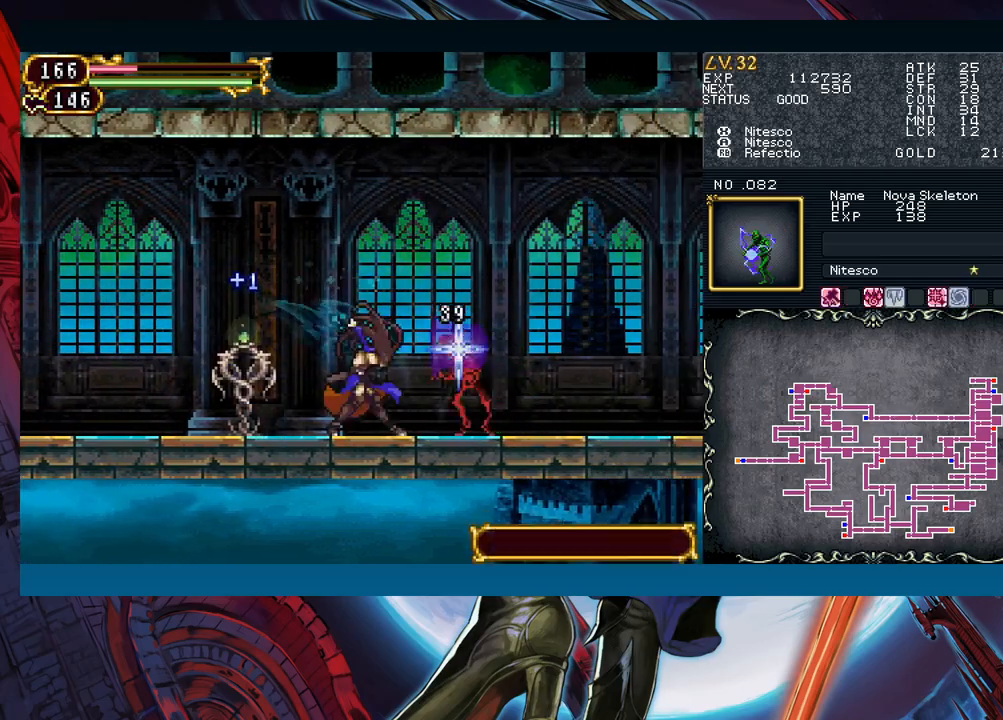
{"buttons": [], "left_stick": "right", "events": [[67, "X", "down"], [133, "left_stick", "down"], [167, "X", "up"], [233, "left_stick", "down-left"], [450, "left_stick", "center"], [500, "left_stick", "right"]]}
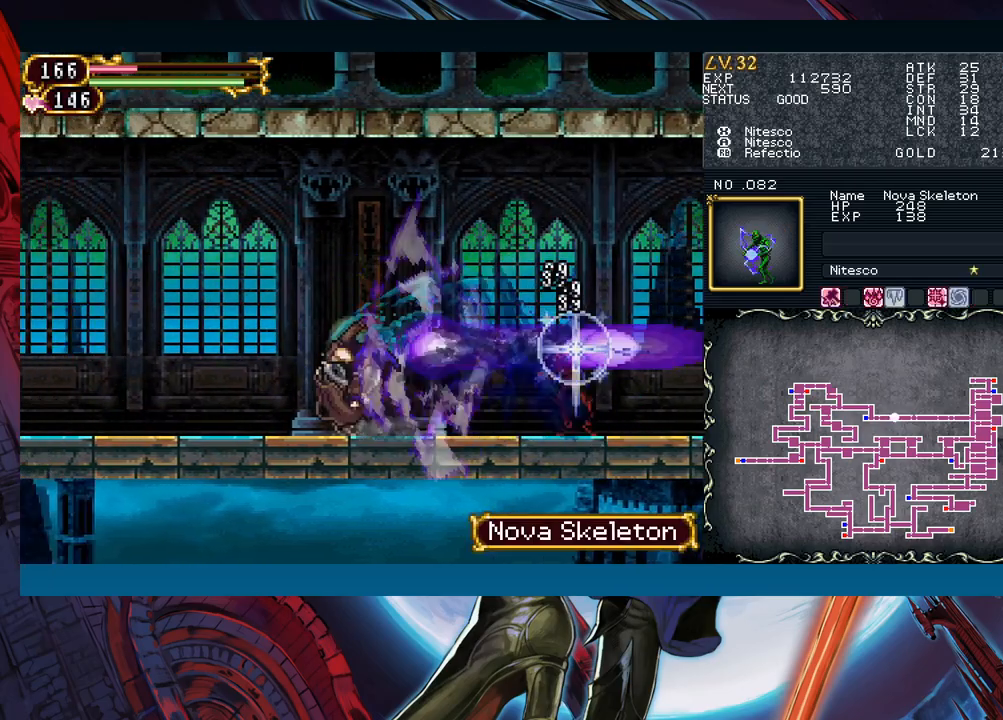
{"buttons": [], "left_stick": "right", "events": []}
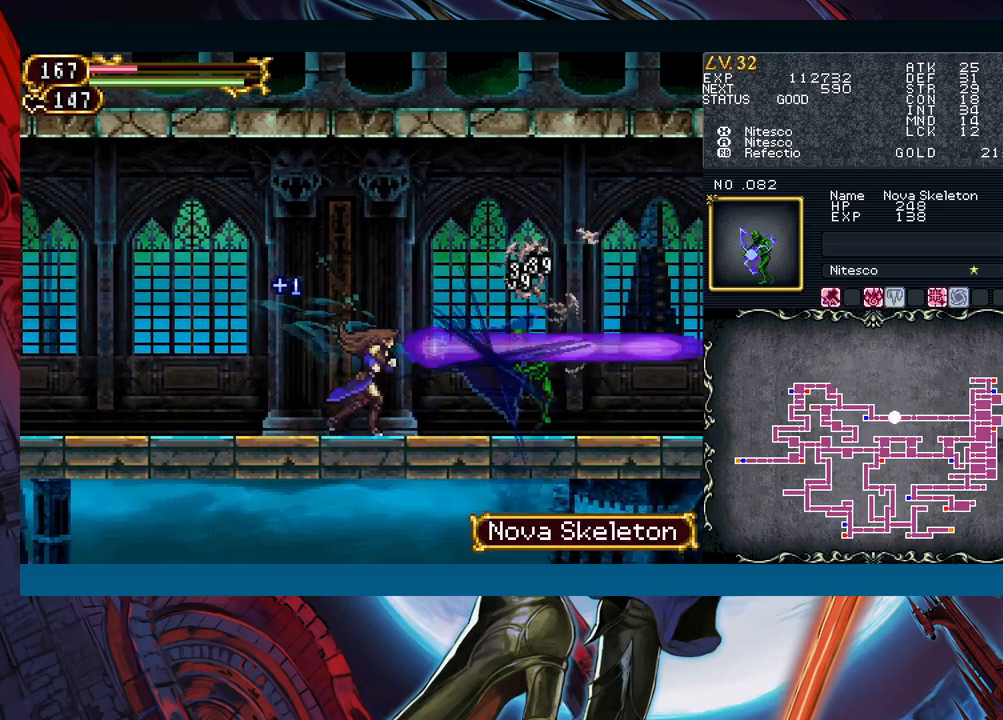
{"buttons": ["B"], "left_stick": "right", "events": [[150, "B", "down"], [317, "B", "up"], [467, "B", "down"]]}
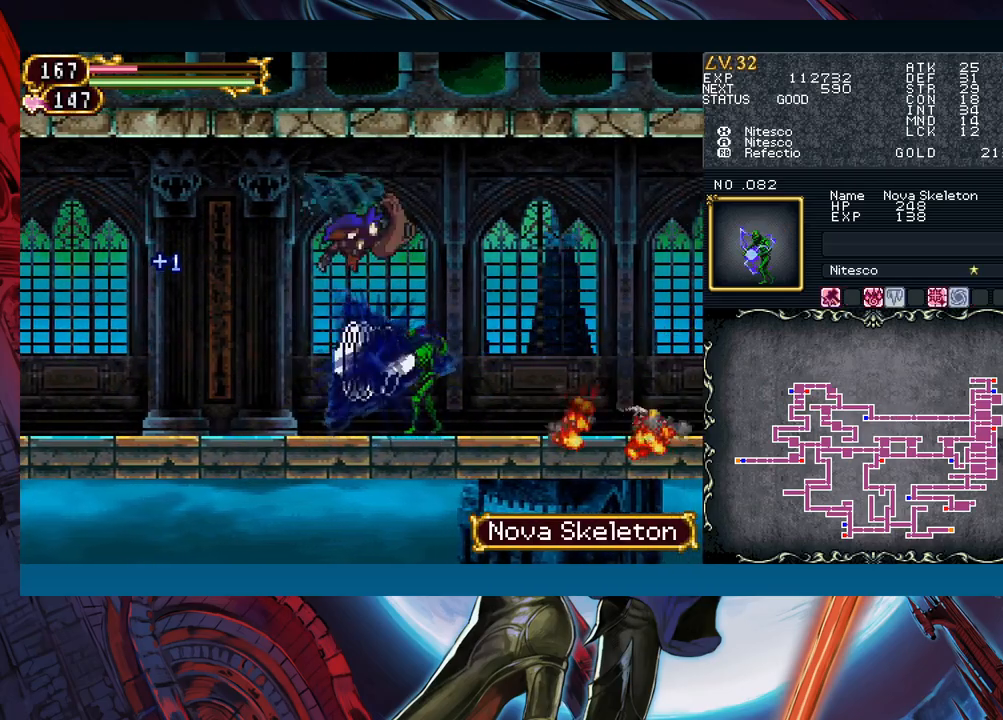
{"buttons": [], "left_stick": "down", "events": [[50, "B", "up"], [167, "B", "down"], [200, "left_stick", "down"], [267, "B", "up"], [417, "B", "down"], [500, "B", "up"]]}
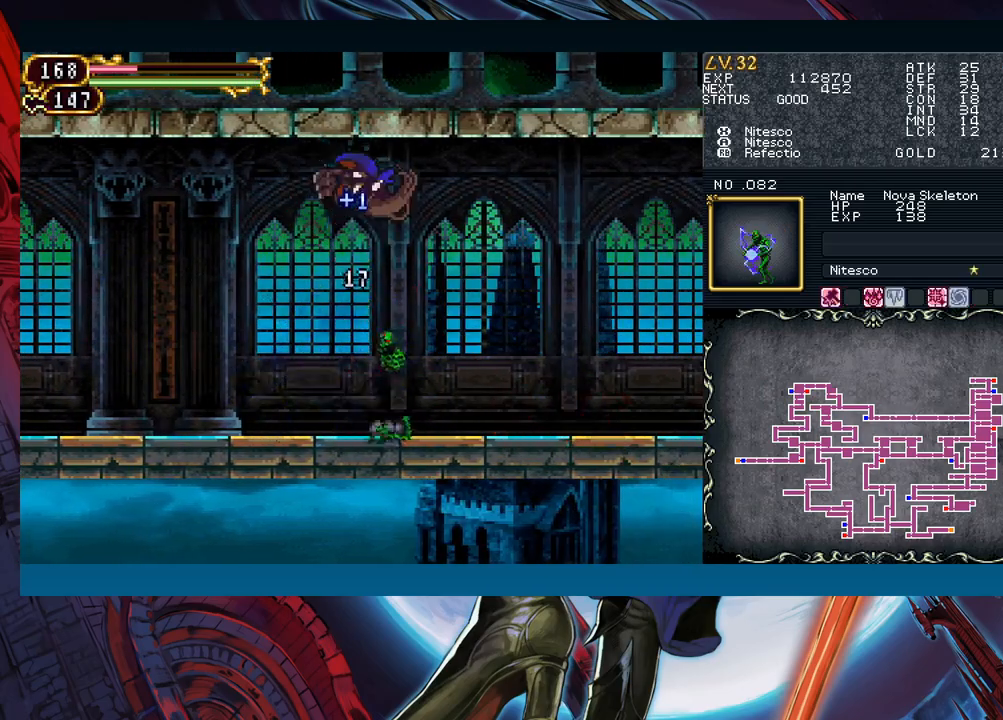
{"buttons": ["Y"], "left_stick": "left"}
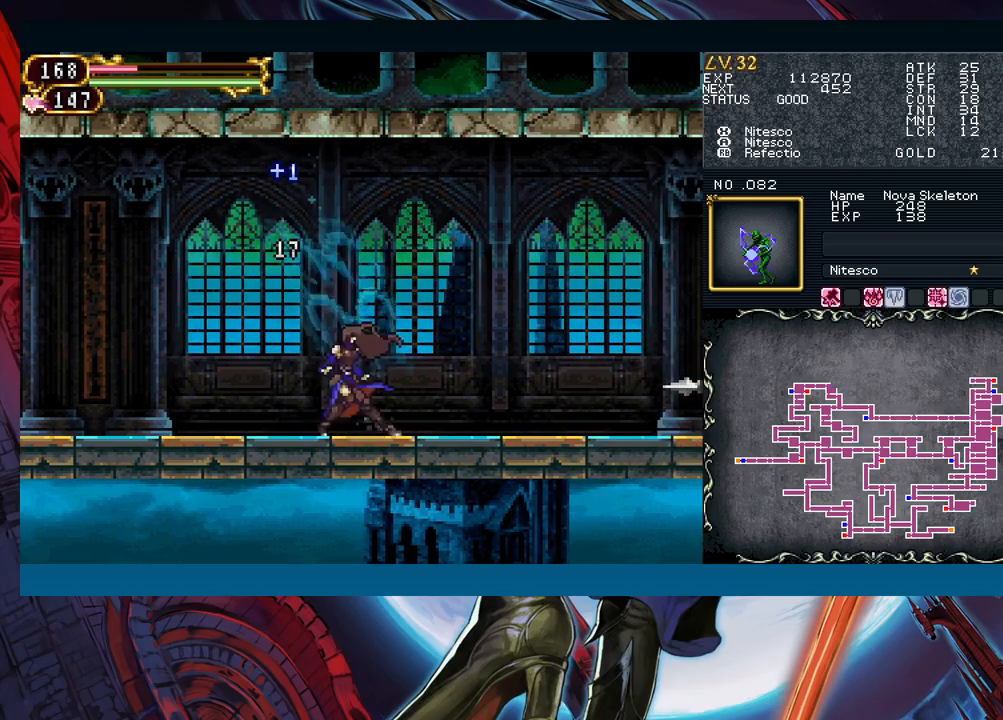
{"buttons": [], "left_stick": "down-right"}
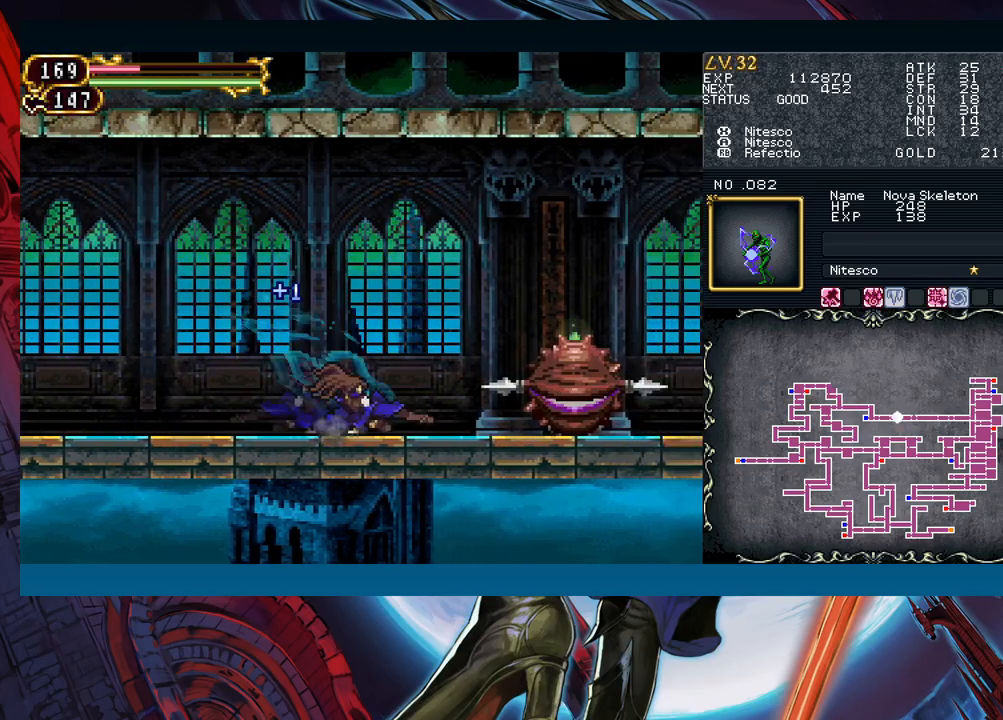
{"buttons": [], "left_stick": "center", "events": [[300, "left_stick", "center"]]}
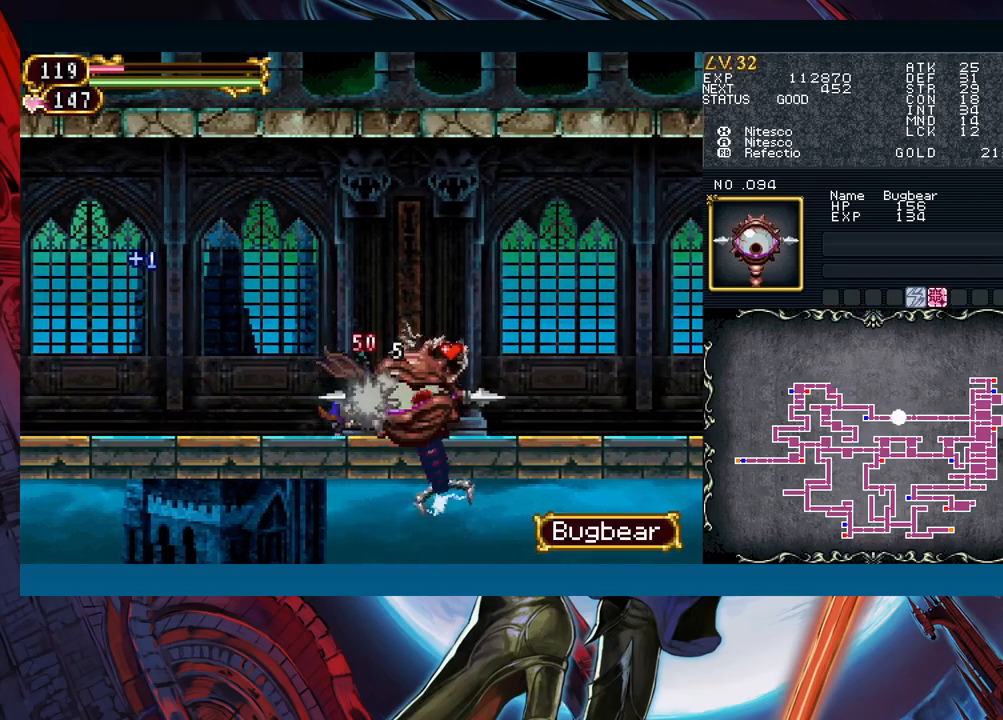
{"buttons": ["X"], "left_stick": "left", "events": [[200, "A", "down"], [233, "left_stick", "down"], [283, "A", "up"], [450, "left_stick", "left"], [483, "X", "down"]]}
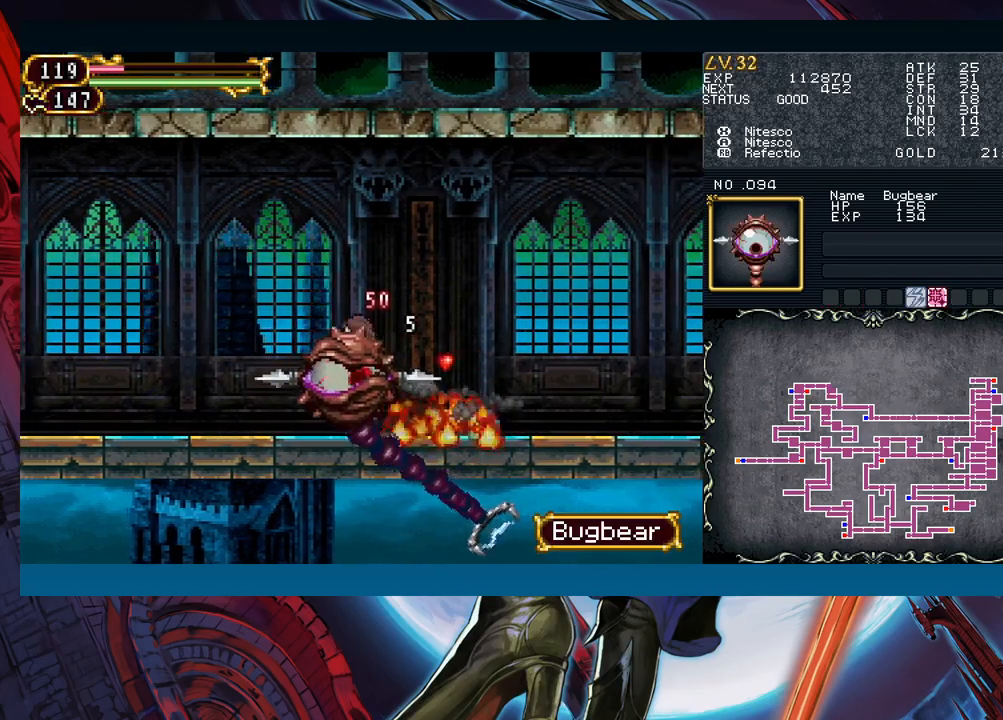
{"buttons": [], "left_stick": "center", "events": [[67, "X", "up"], [100, "left_stick", "right"], [217, "left_stick", "center"]]}
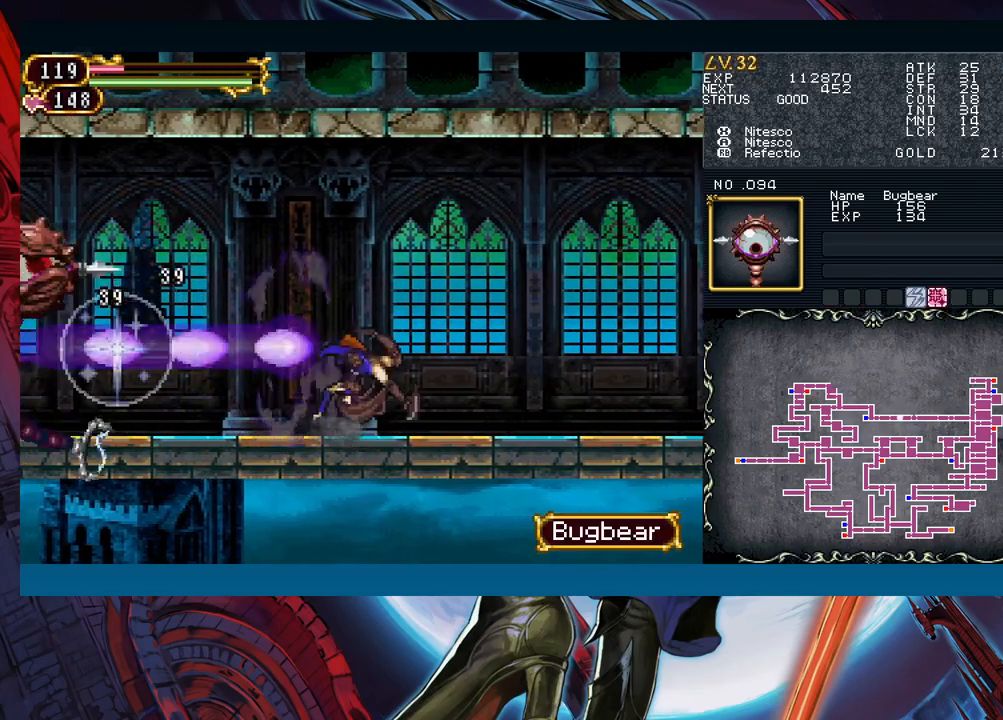
{"buttons": ["R1"], "left_stick": "right", "events": [[67, "B", "down"], [133, "left_stick", "left"], [333, "left_stick", "center"], [350, "B", "up"], [383, "left_stick", "right"], [433, "R1", "down"]]}
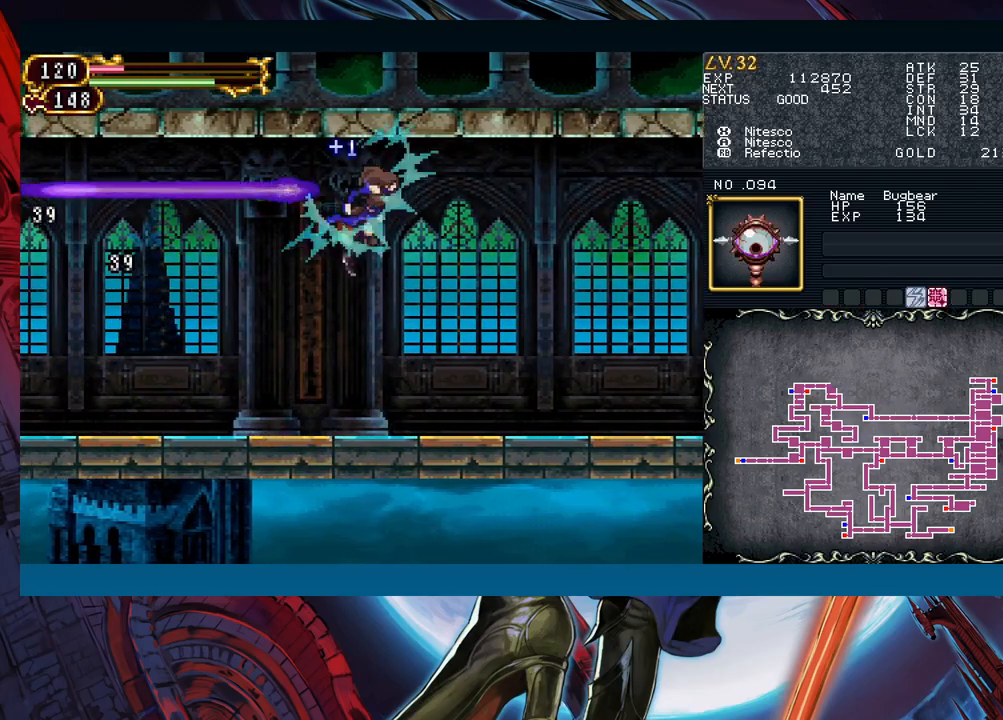
{"buttons": [], "left_stick": "down-right", "events": [[50, "R1", "up"], [317, "left_stick", "up-left"], [383, "B", "down"], [450, "B", "up"], [467, "left_stick", "down-right"]]}